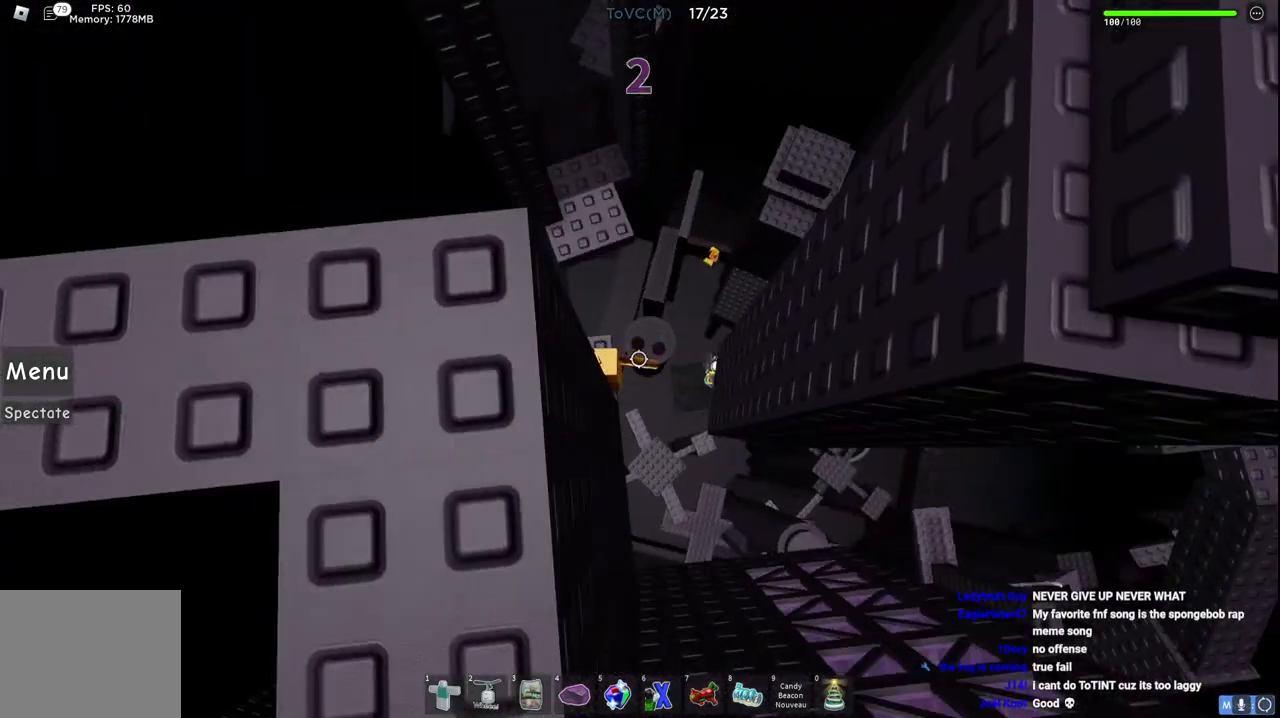
Gameplay with keyboard; each line is a JSON object with the keys held at the frame after it. "events" lists presses ("down") and releases ("up") of "a", "ctrl", "d", "e", "q", "s", "shift", "space" and "w" between this image and that frame as [ms after this image, input, new state], when the widget could be followed in between. No other keys are recorded. Mouse input is not recorded.
{"keys": ["d", "space", "w"], "events": [[250, "d", "down"], [350, "w", "down"], [433, "space", "down"]]}
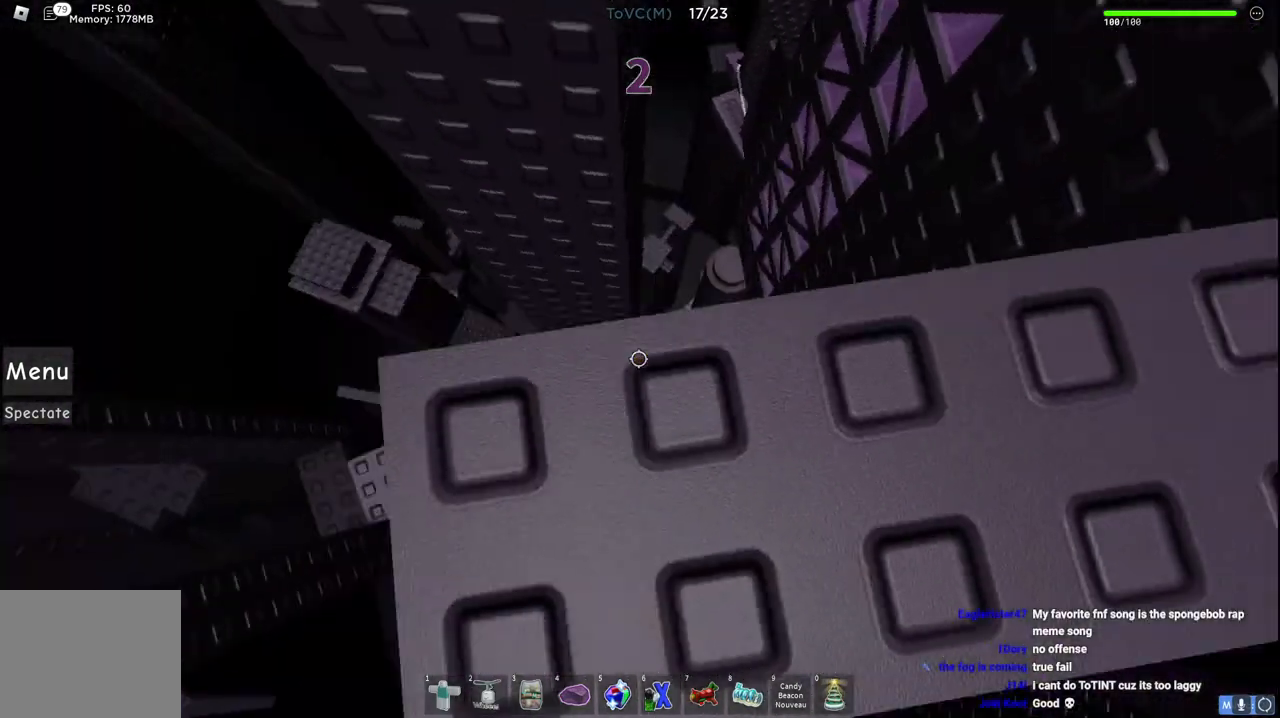
{"keys": ["a", "w"], "events": [[100, "space", "up"], [183, "d", "up"], [367, "a", "down"]]}
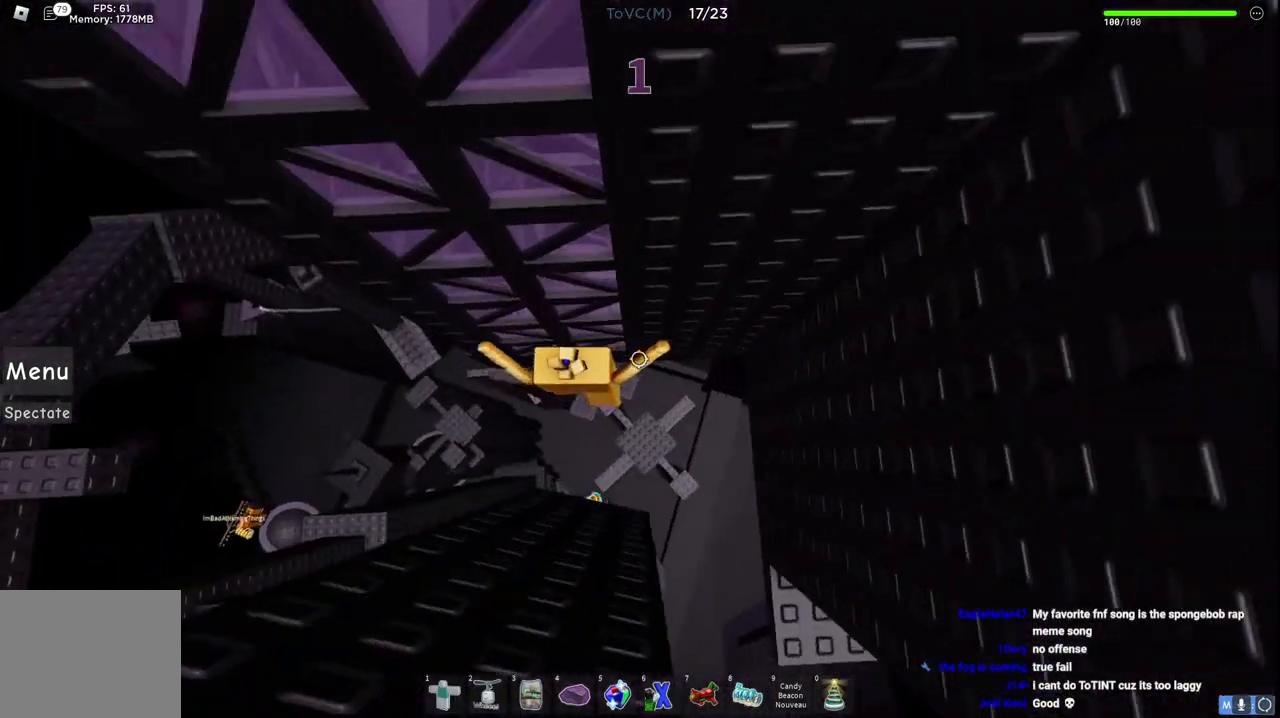
{"keys": ["w"], "events": [[50, "a", "up"]]}
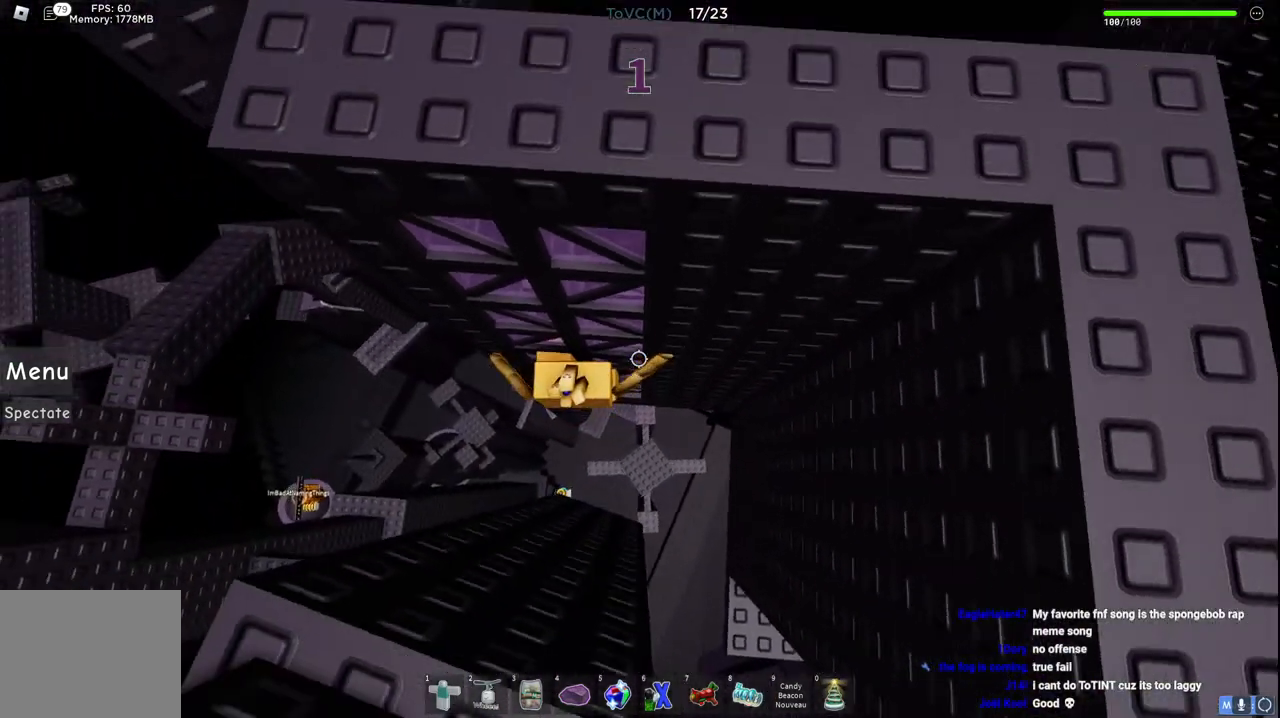
{"keys": ["w"], "events": []}
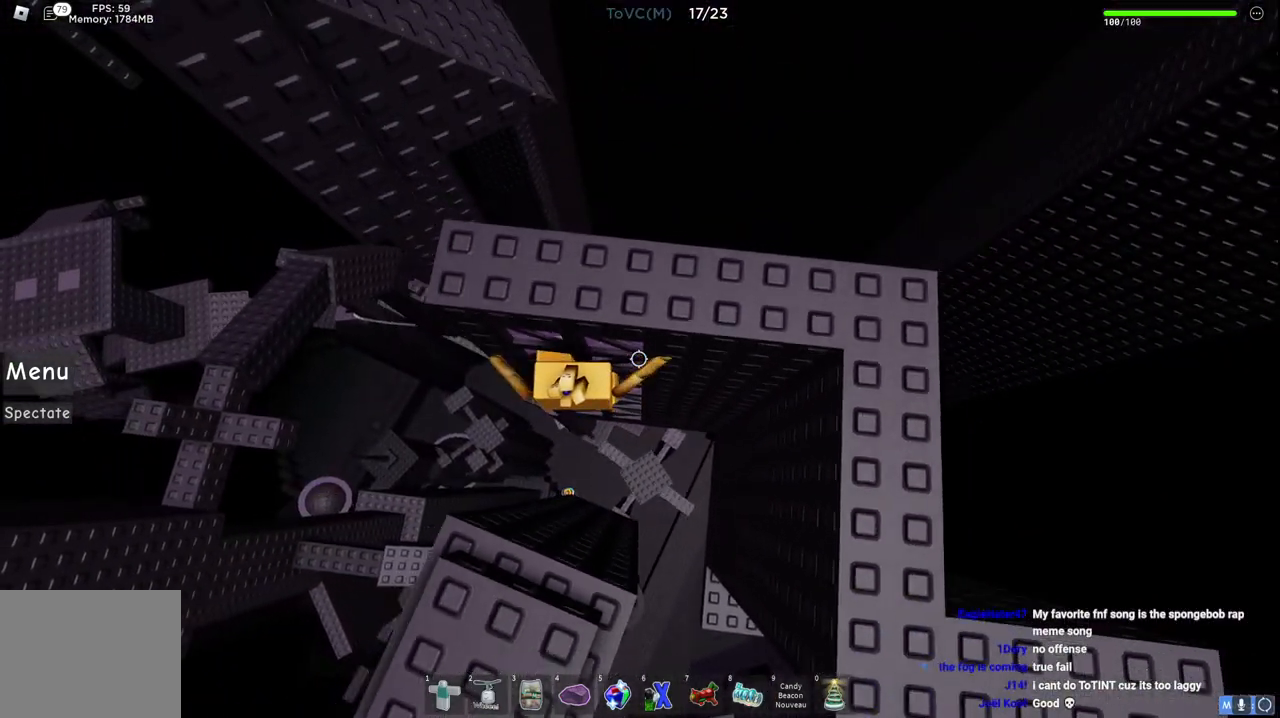
{"keys": [], "events": [[317, "w", "up"]]}
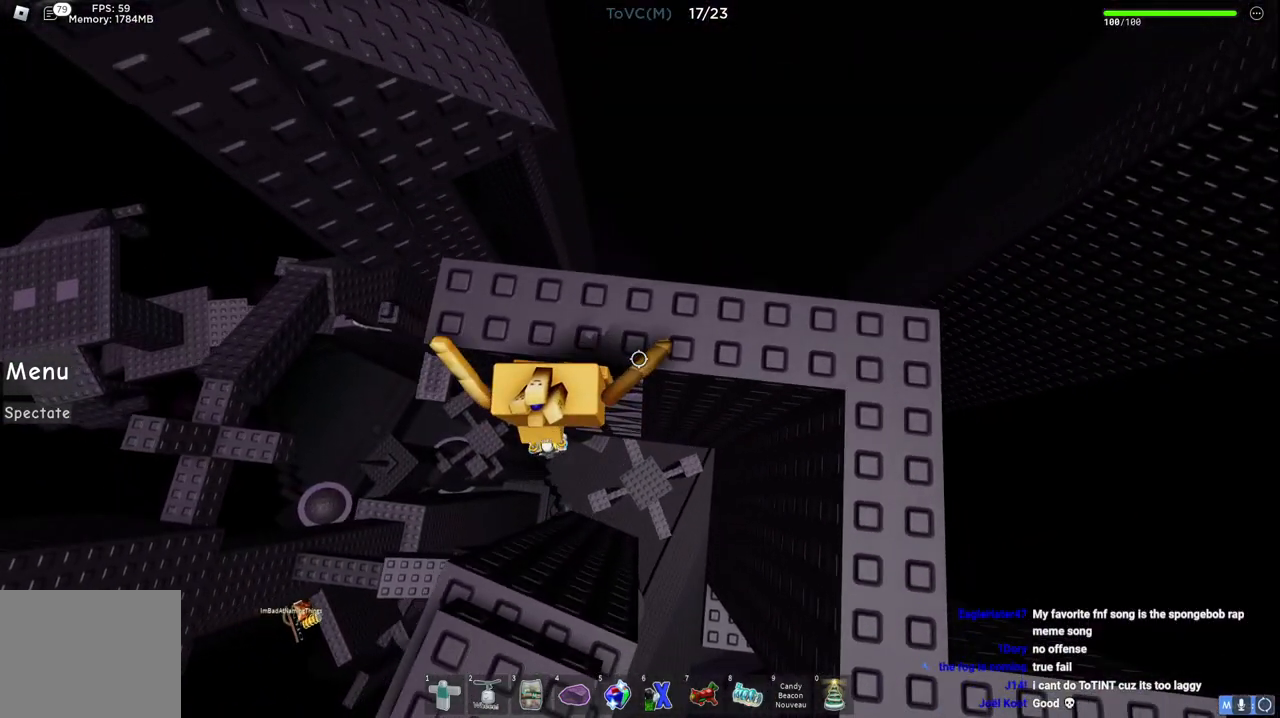
{"keys": ["w"], "events": [[33, "w", "down"], [183, "w", "up"], [450, "w", "down"]]}
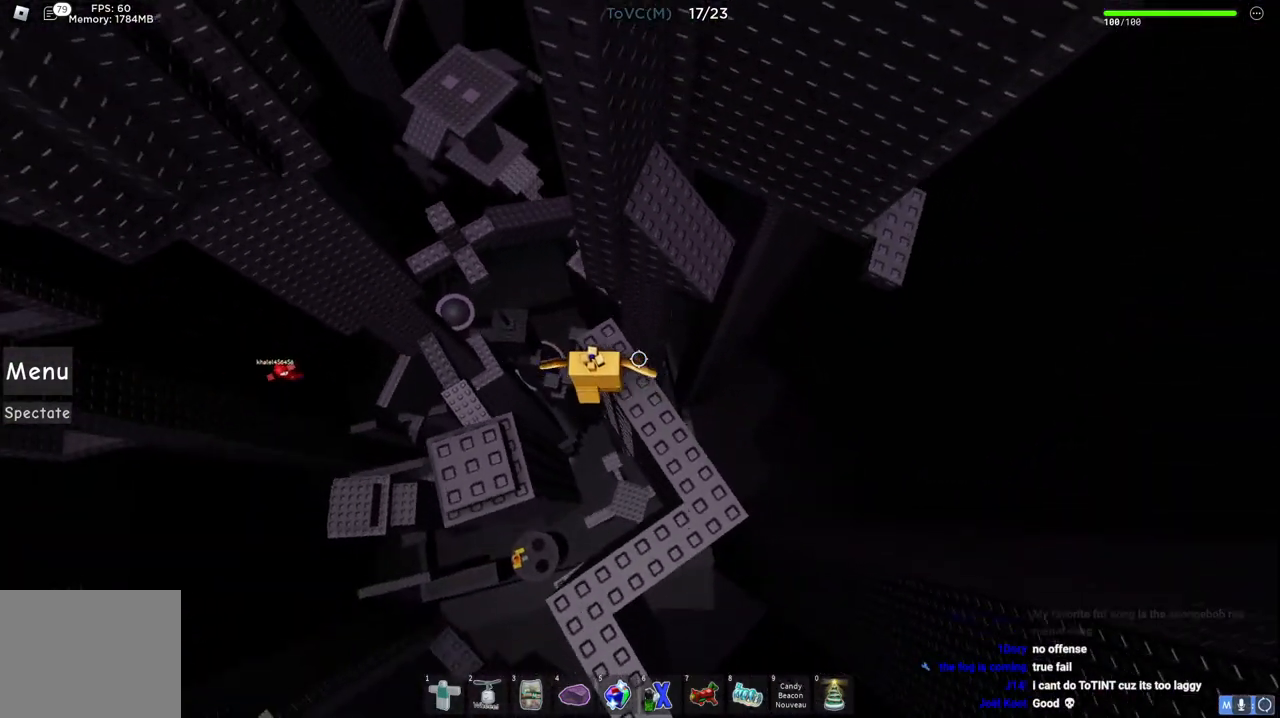
{"keys": ["d", "w"], "events": [[33, "d", "down"], [167, "space", "down"], [183, "w", "up"], [217, "d", "up"], [300, "space", "up"], [383, "d", "down"], [383, "w", "down"]]}
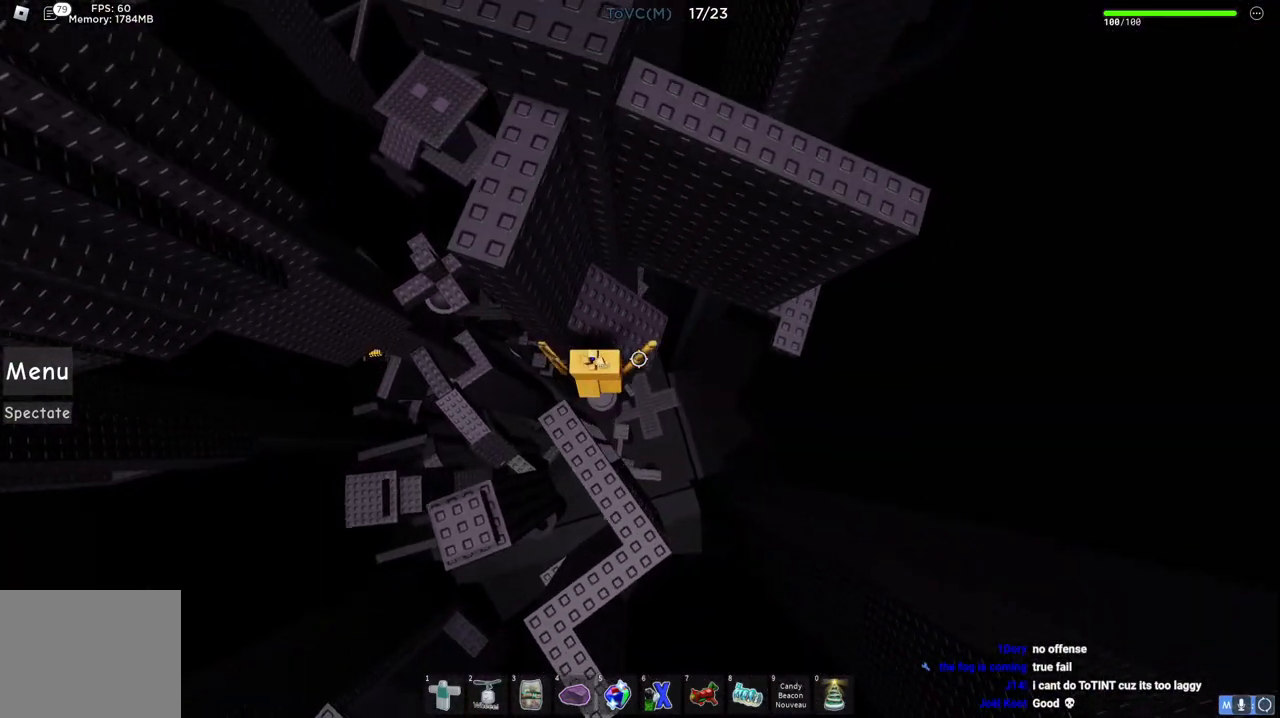
{"keys": ["d", "space"], "events": [[17, "d", "up"], [150, "d", "down"], [217, "w", "up"], [350, "space", "down"]]}
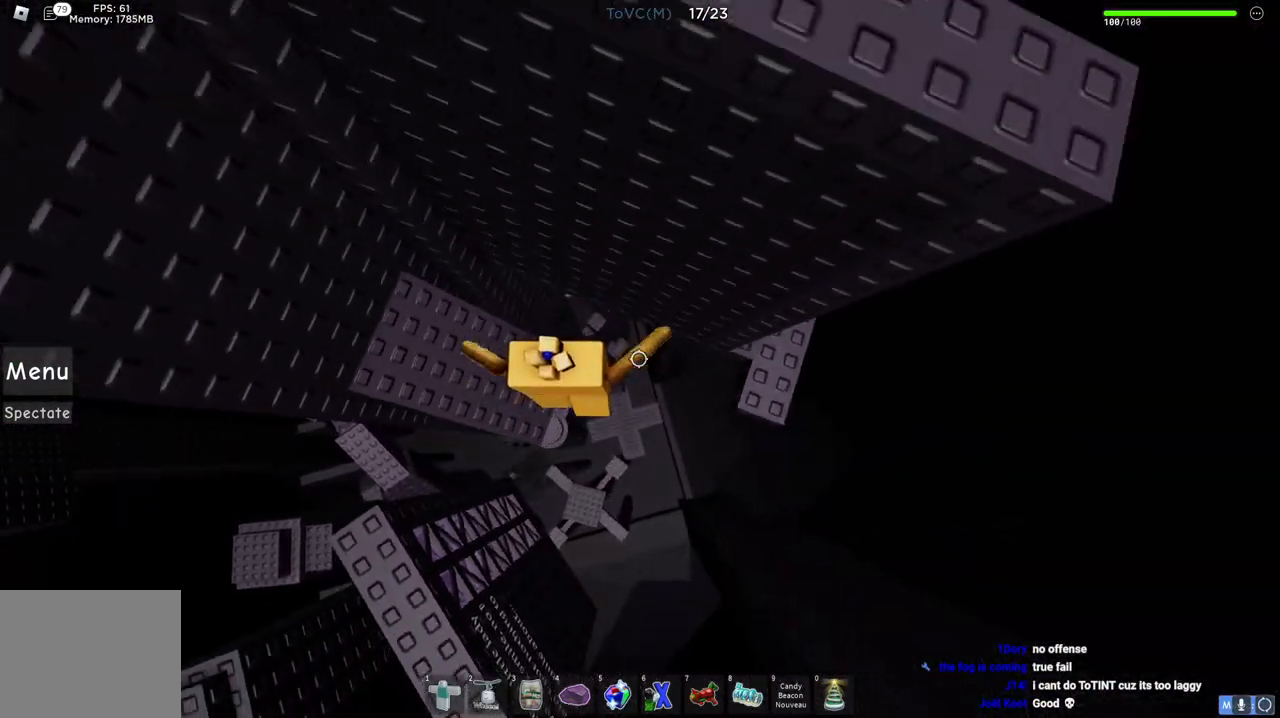
{"keys": ["d", "w"], "events": [[33, "space", "up"], [350, "w", "down"]]}
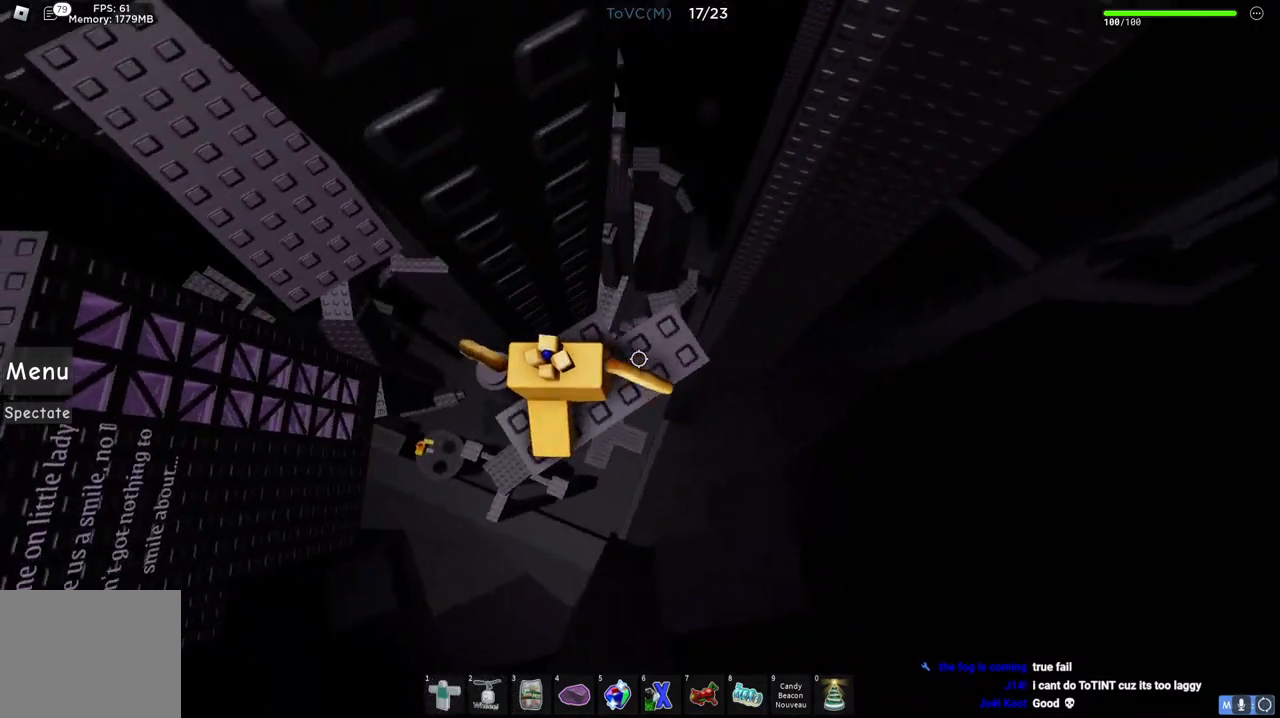
{"keys": [], "events": [[100, "w", "up"], [167, "d", "up"]]}
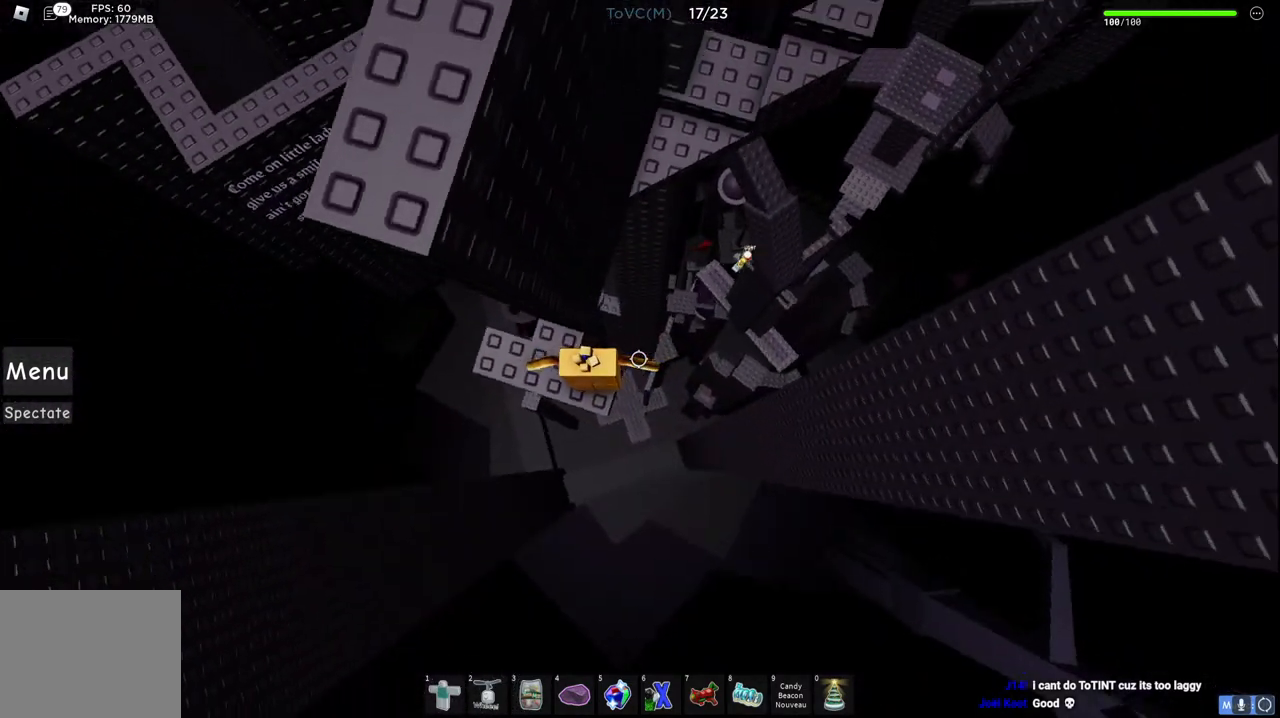
{"keys": ["w"], "events": [[17, "d", "down"], [33, "w", "down"], [133, "space", "down"], [167, "d", "up"], [283, "space", "up"]]}
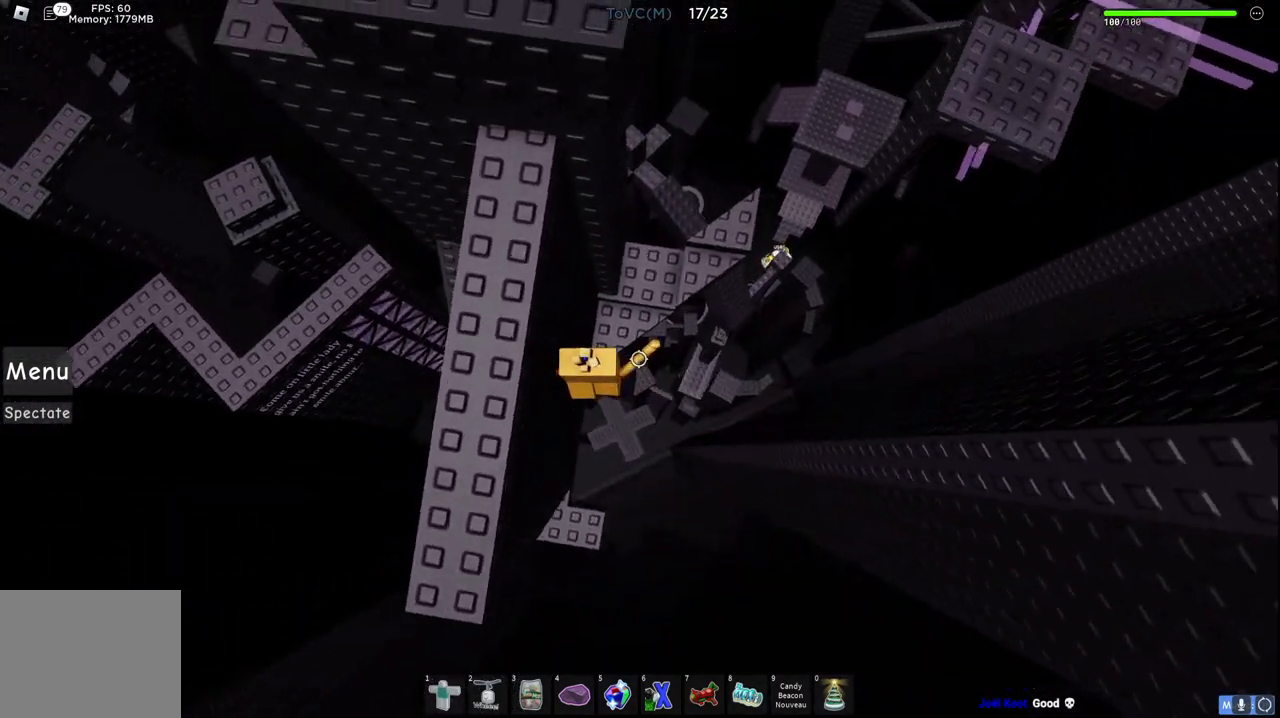
{"keys": ["w"], "events": [[83, "d", "down"], [167, "space", "down"], [233, "d", "up"], [317, "space", "up"]]}
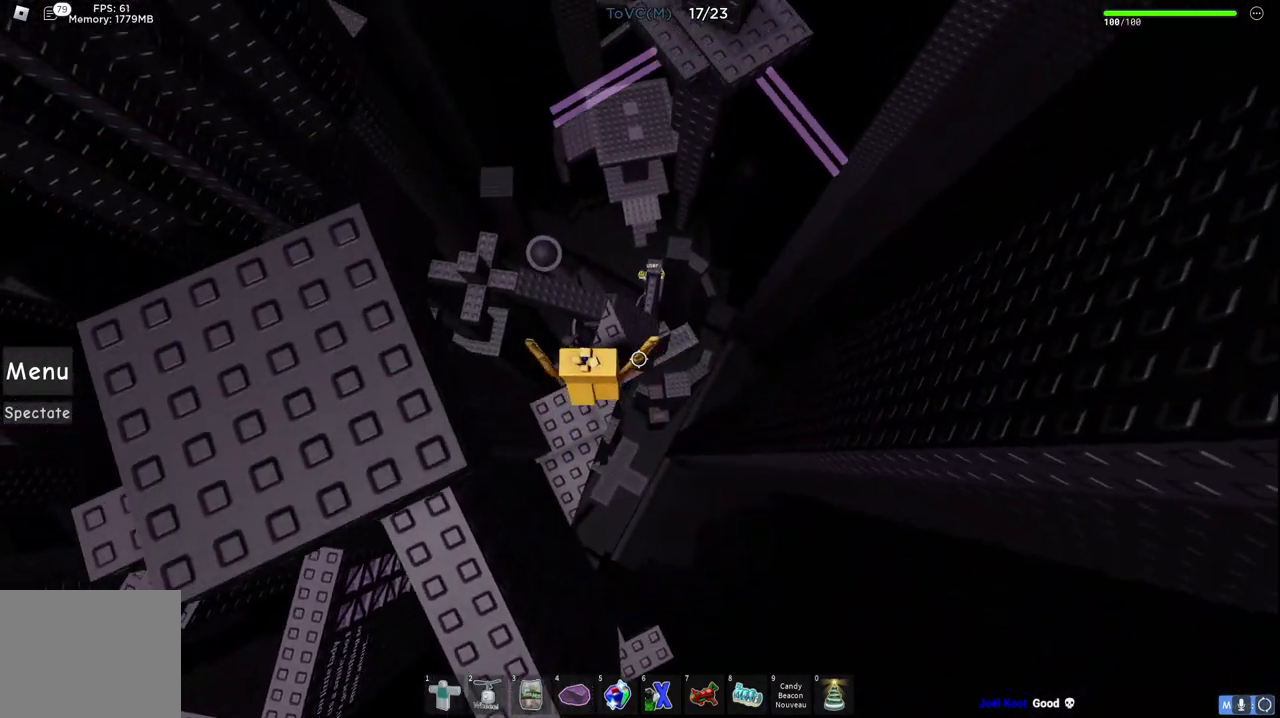
{"keys": [], "events": [[150, "w", "up"]]}
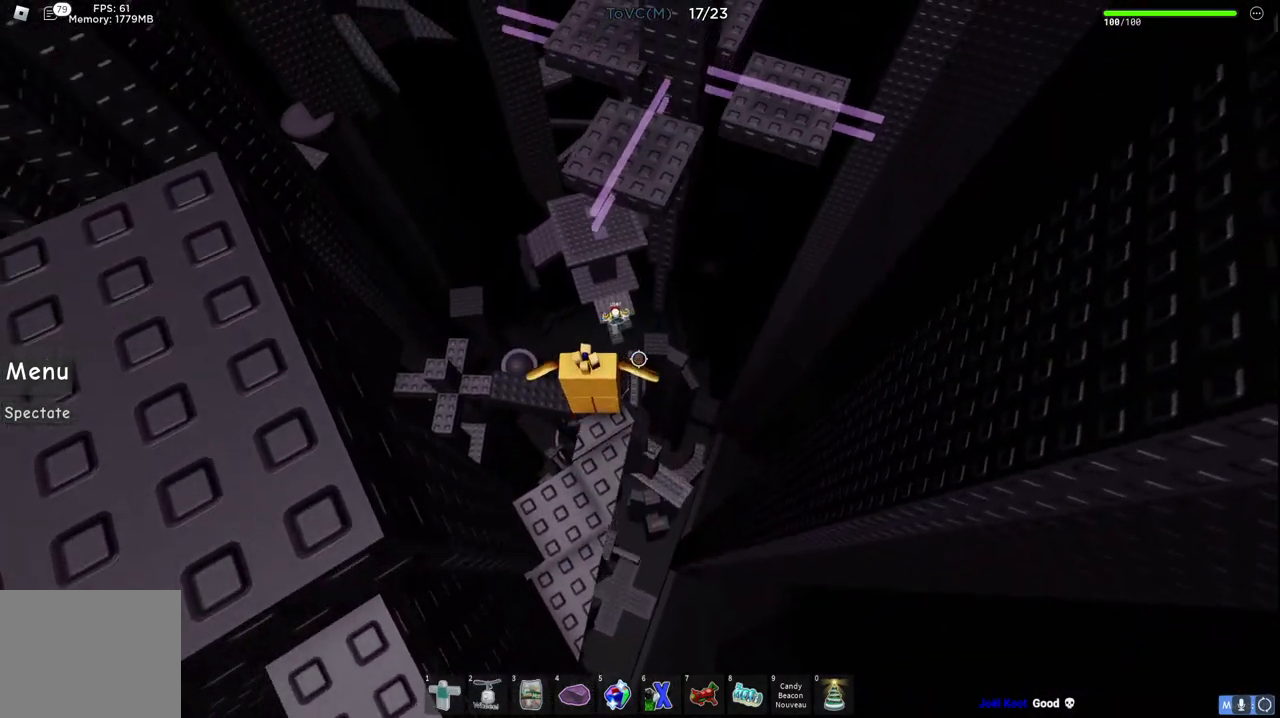
{"keys": ["d", "w"], "events": [[33, "w", "down"], [167, "space", "down"], [317, "d", "down"], [367, "space", "up"]]}
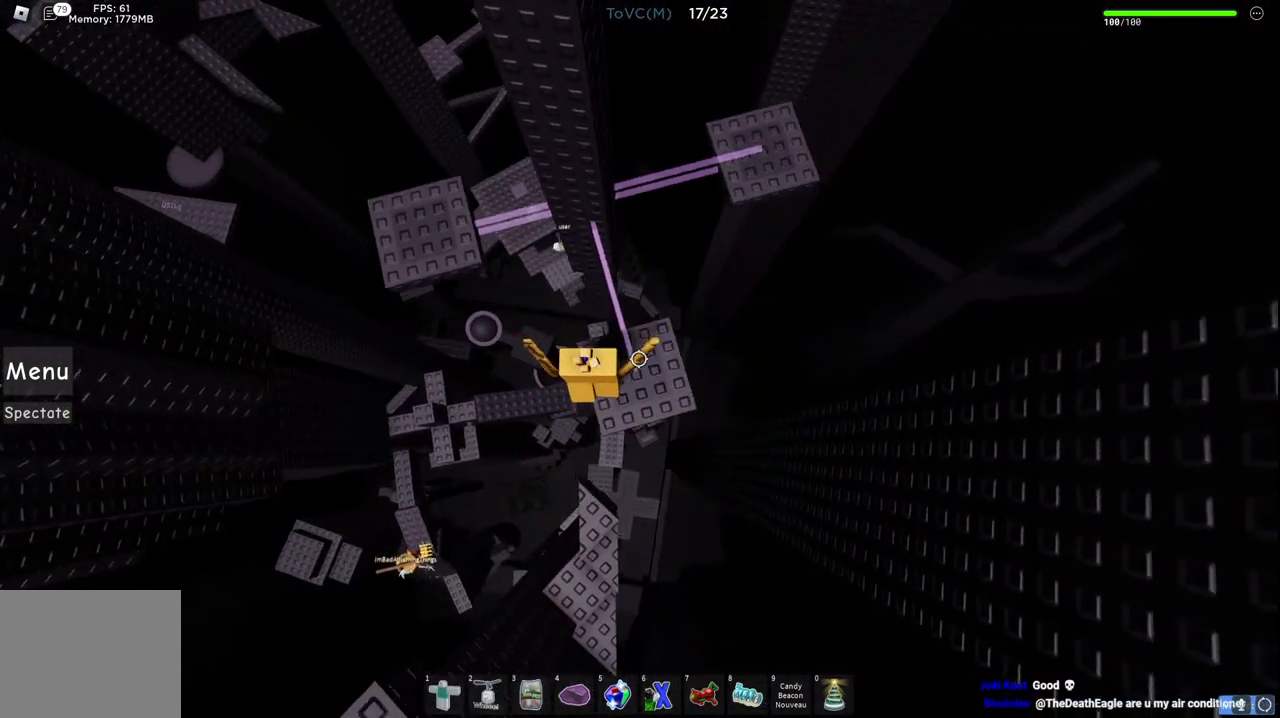
{"keys": [], "events": [[133, "w", "up"], [217, "d", "up"], [367, "d", "down"], [367, "s", "down"], [433, "d", "up"], [450, "s", "up"]]}
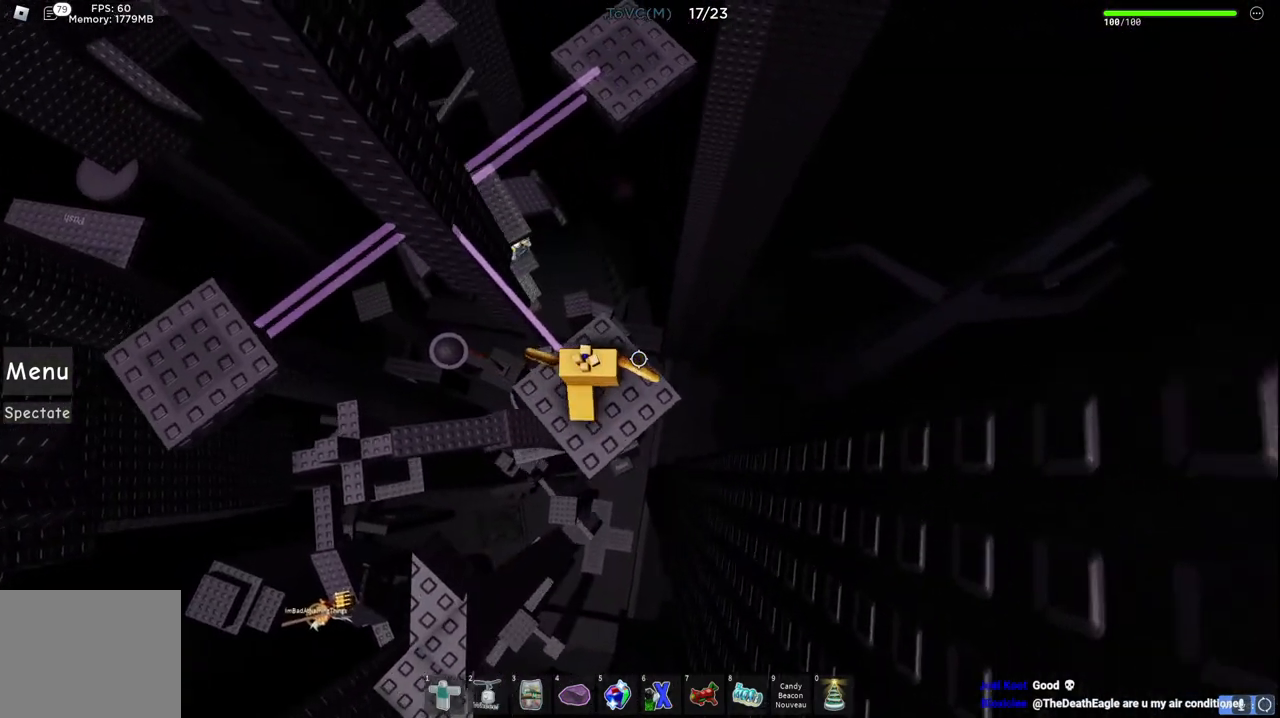
{"keys": [], "events": []}
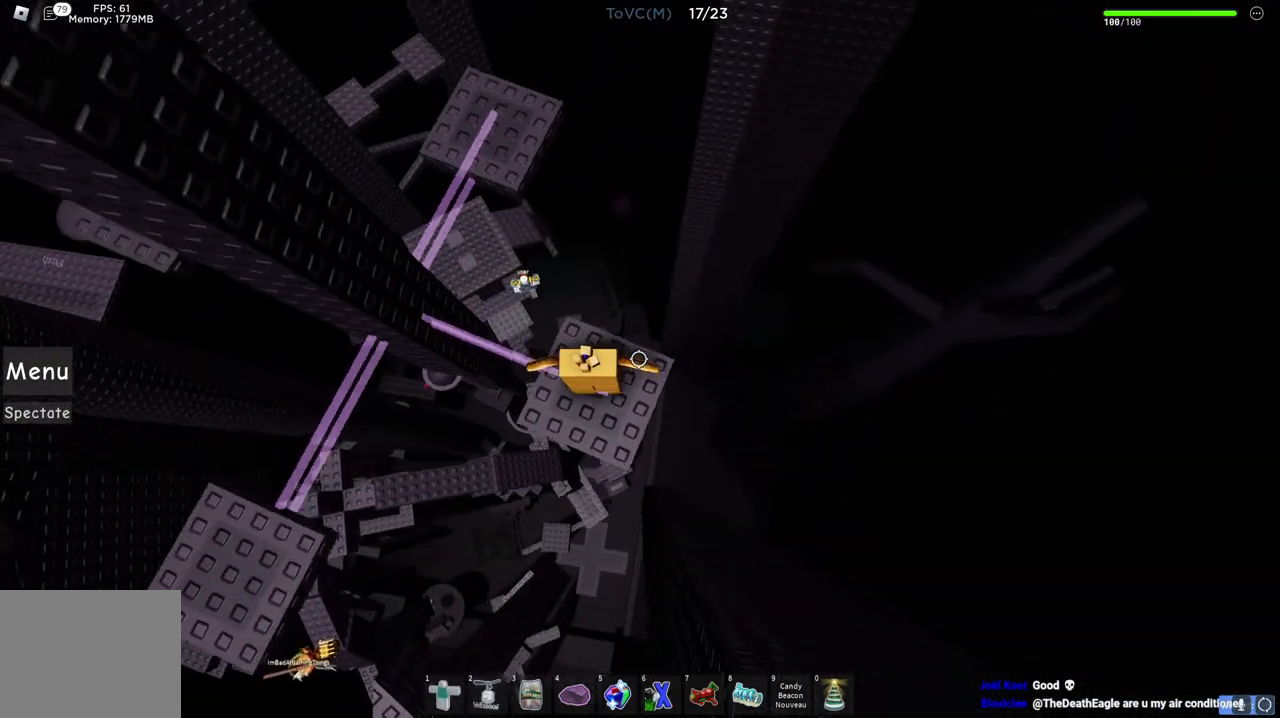
{"keys": [], "events": []}
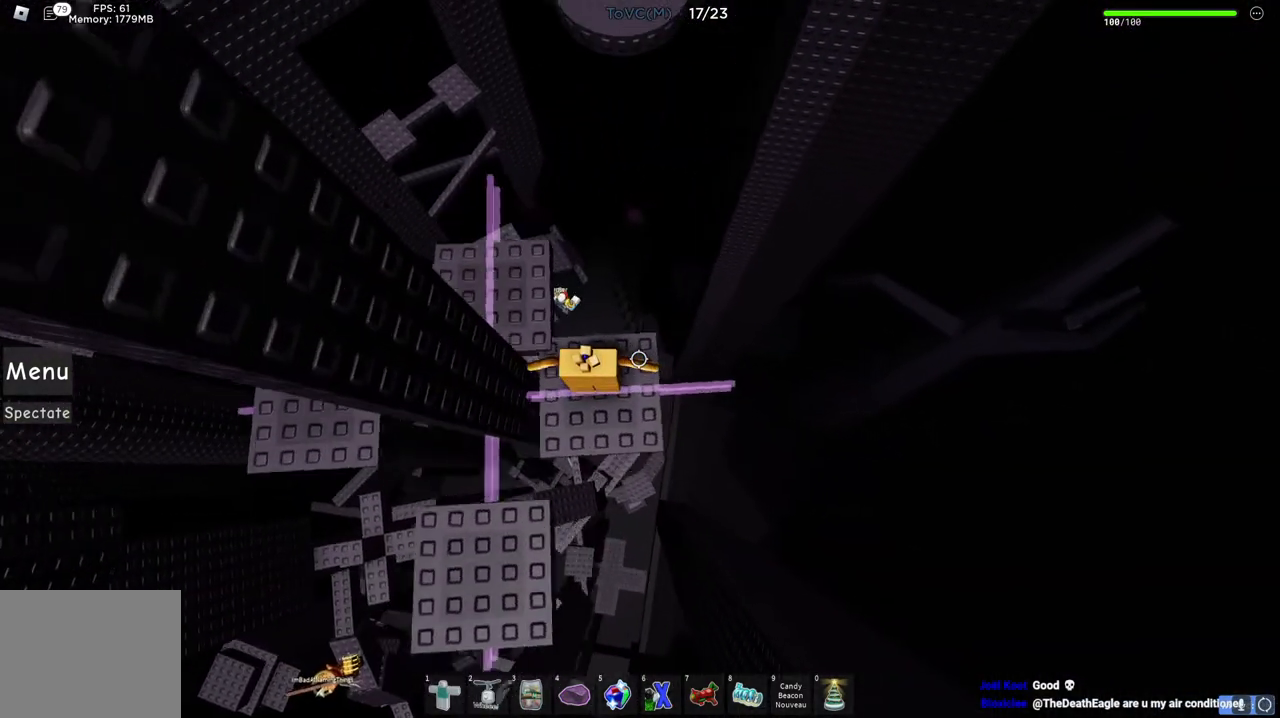
{"keys": ["a"], "events": [[350, "a", "down"], [367, "s", "down"], [417, "s", "up"]]}
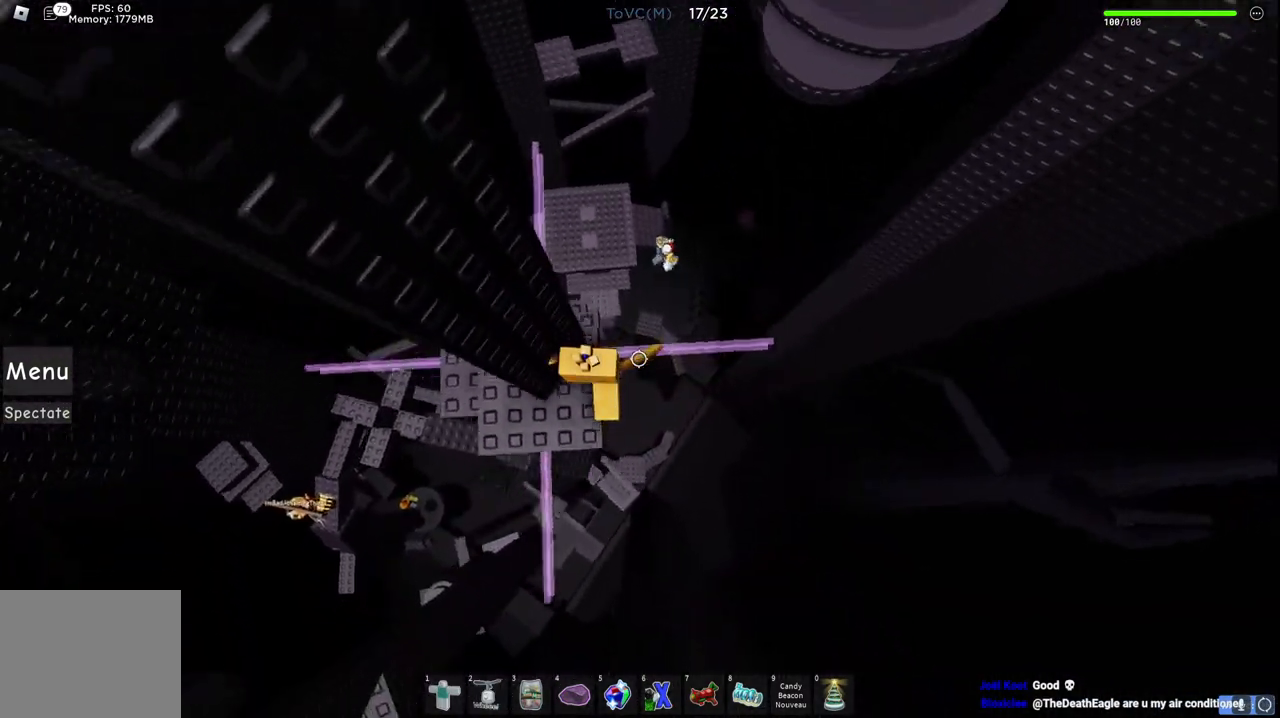
{"keys": [], "events": [[100, "w", "down"], [150, "a", "up"], [233, "w", "up"]]}
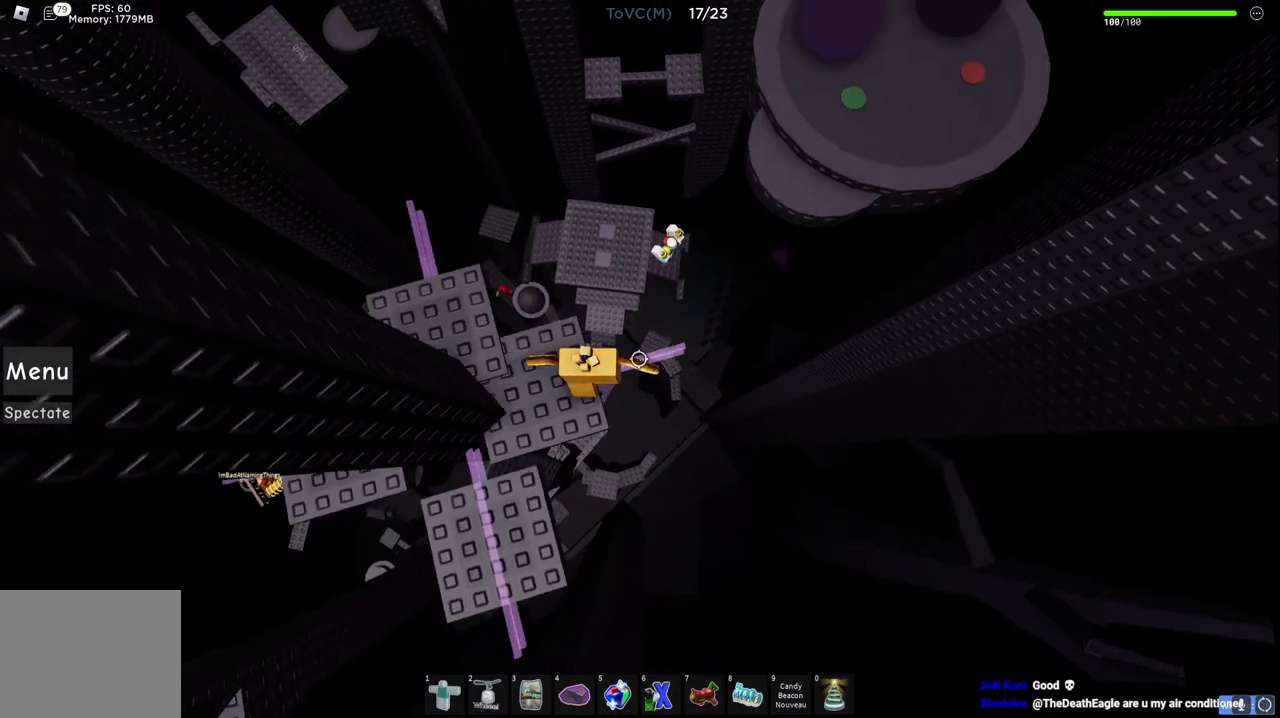
{"keys": ["d", "space"], "events": [[50, "a", "down"], [133, "a", "up"], [317, "d", "down"], [450, "space", "down"]]}
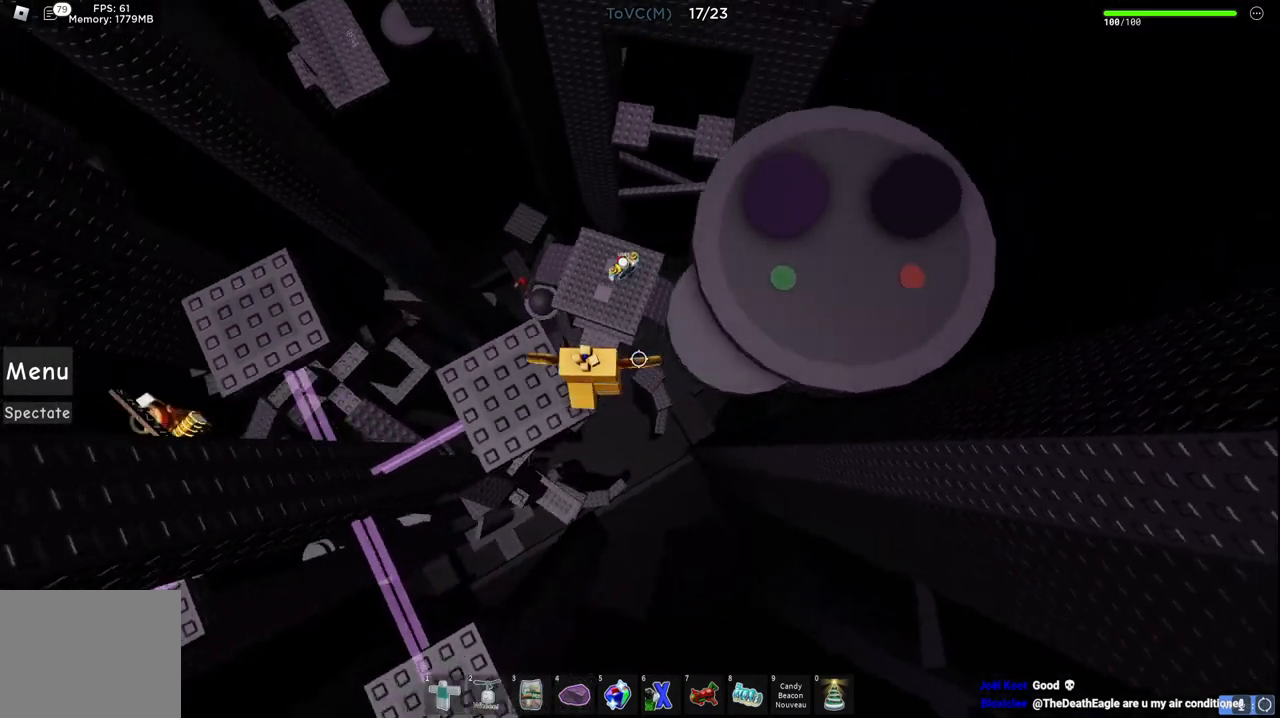
{"keys": ["d"], "events": [[200, "space", "up"], [300, "d", "up"], [467, "d", "down"]]}
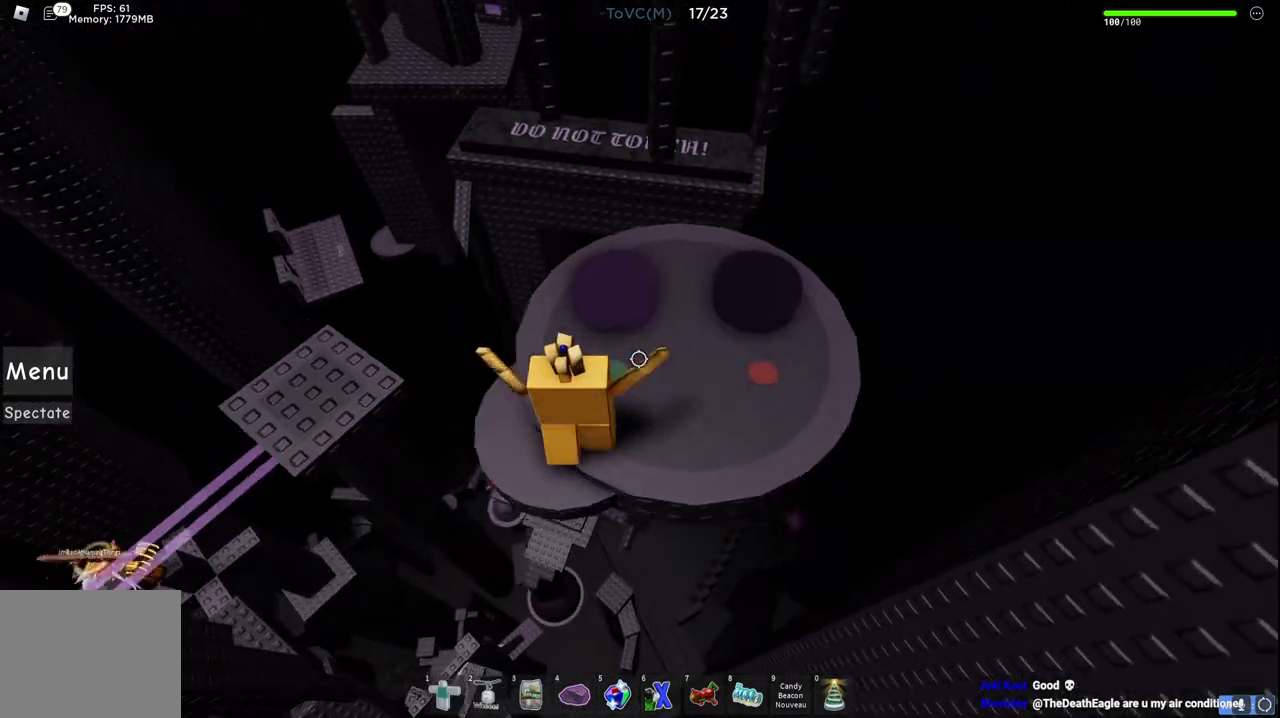
{"keys": ["w"], "events": [[33, "w", "down"], [83, "w", "up"], [250, "w", "down"], [483, "d", "up"]]}
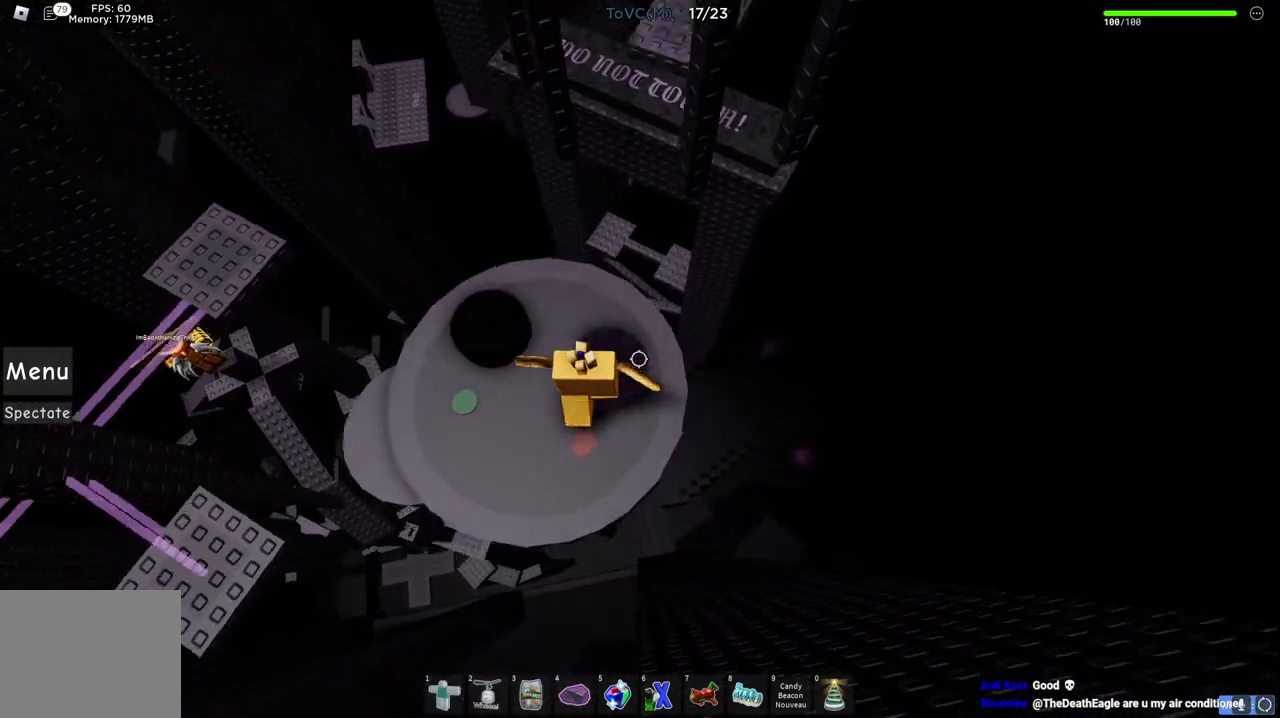
{"keys": ["d", "w"], "events": [[50, "w", "up"], [83, "a", "down"], [317, "a", "up"], [450, "w", "down"], [467, "d", "down"]]}
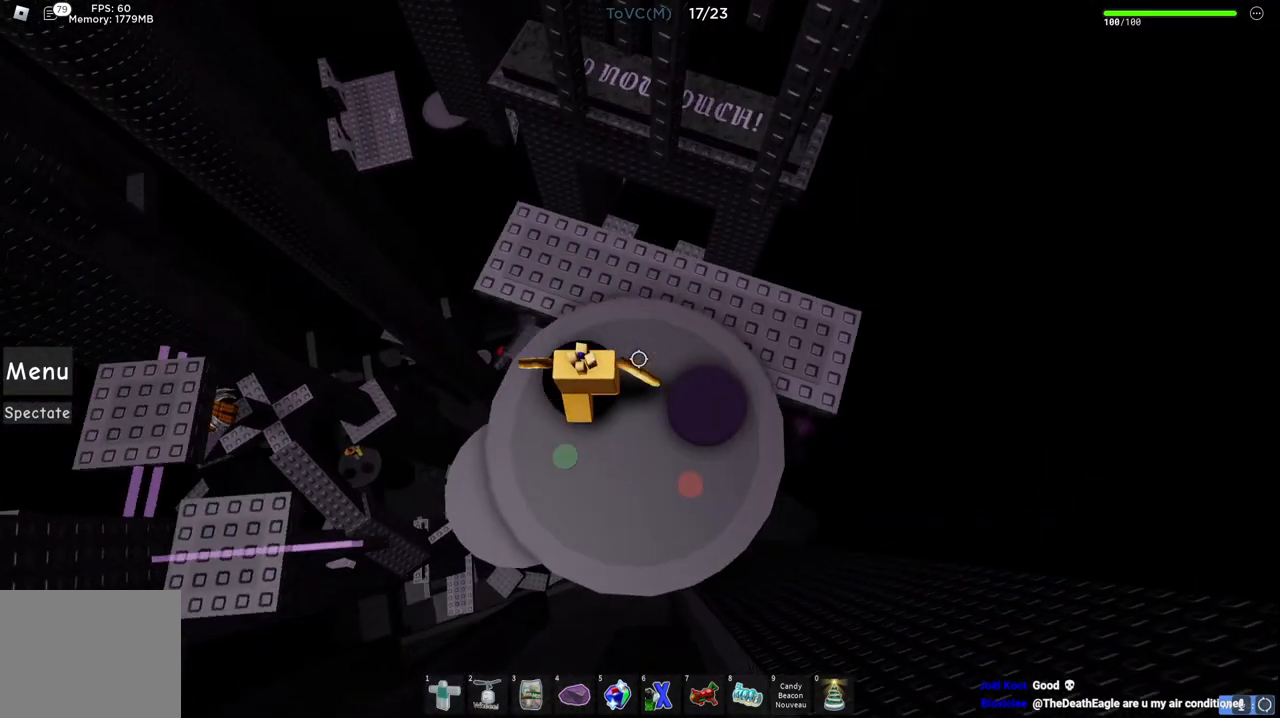
{"keys": ["space", "w"], "events": [[250, "space", "down"], [300, "d", "up"]]}
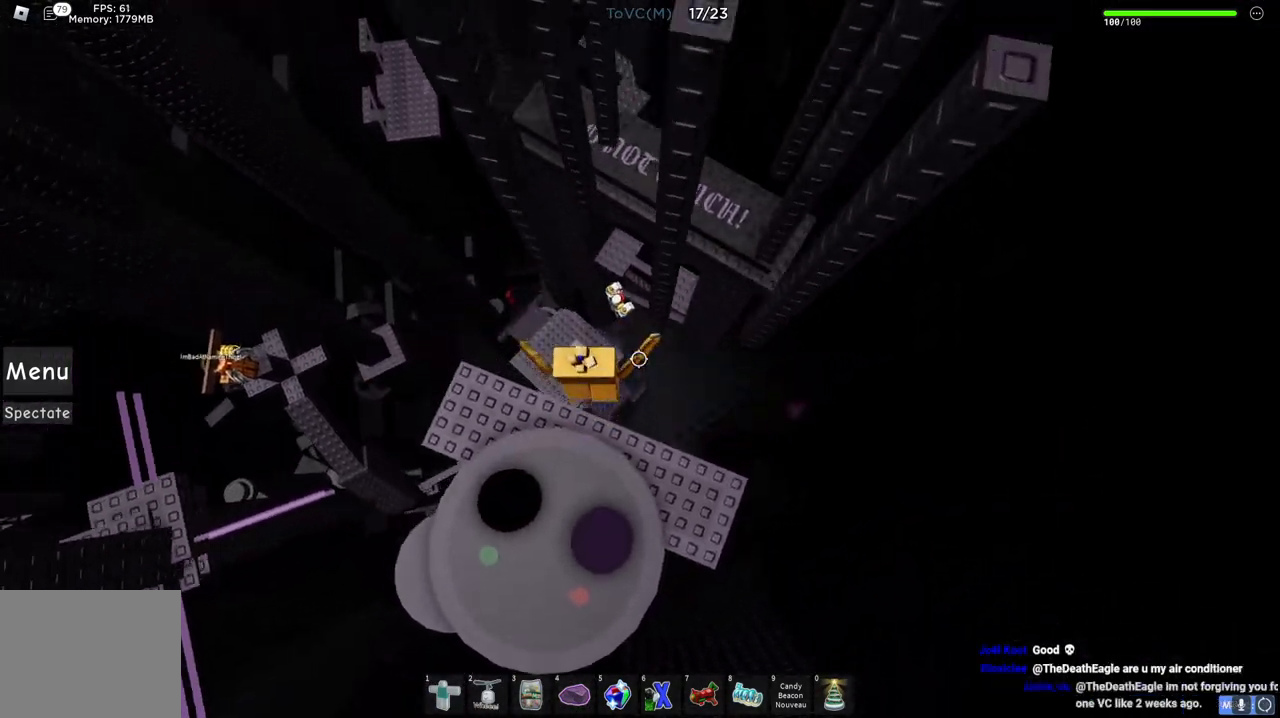
{"keys": ["a", "space"], "events": [[33, "w", "up"], [100, "a", "down"], [133, "s", "down"], [333, "s", "up"]]}
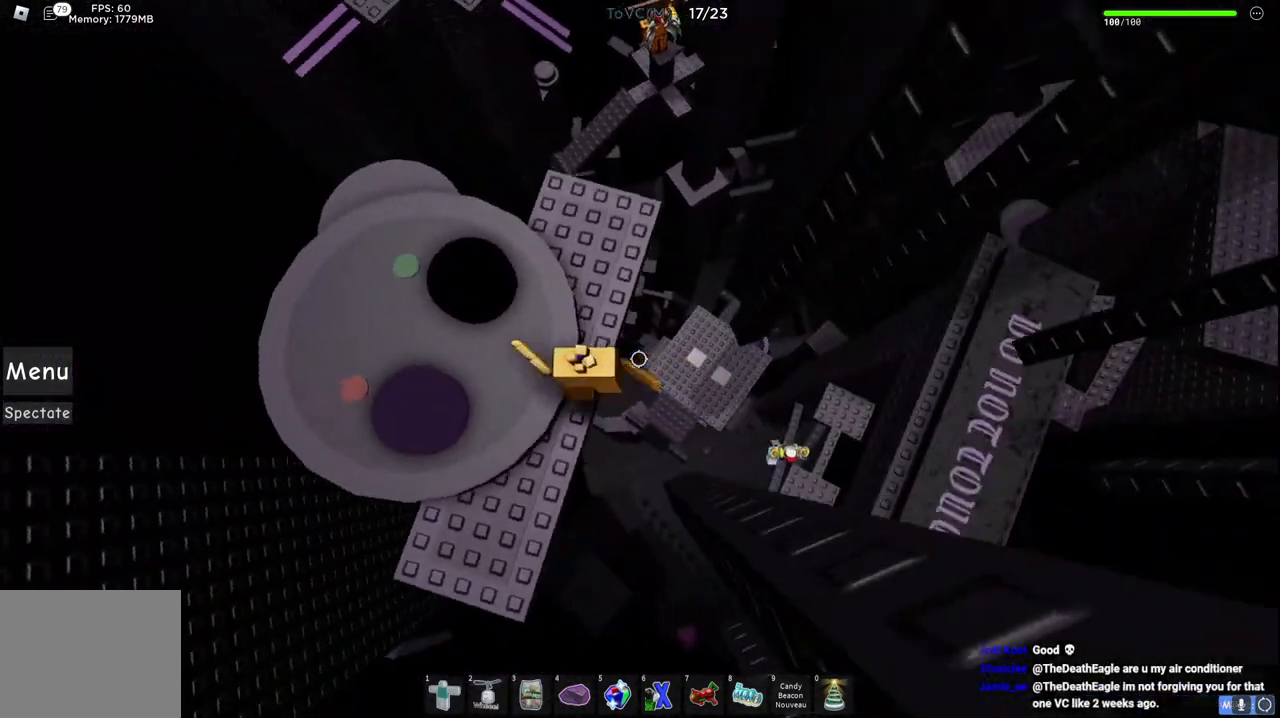
{"keys": [], "events": [[150, "w", "down"], [267, "space", "up"], [283, "a", "up"], [367, "d", "down"], [467, "d", "up"], [467, "w", "up"]]}
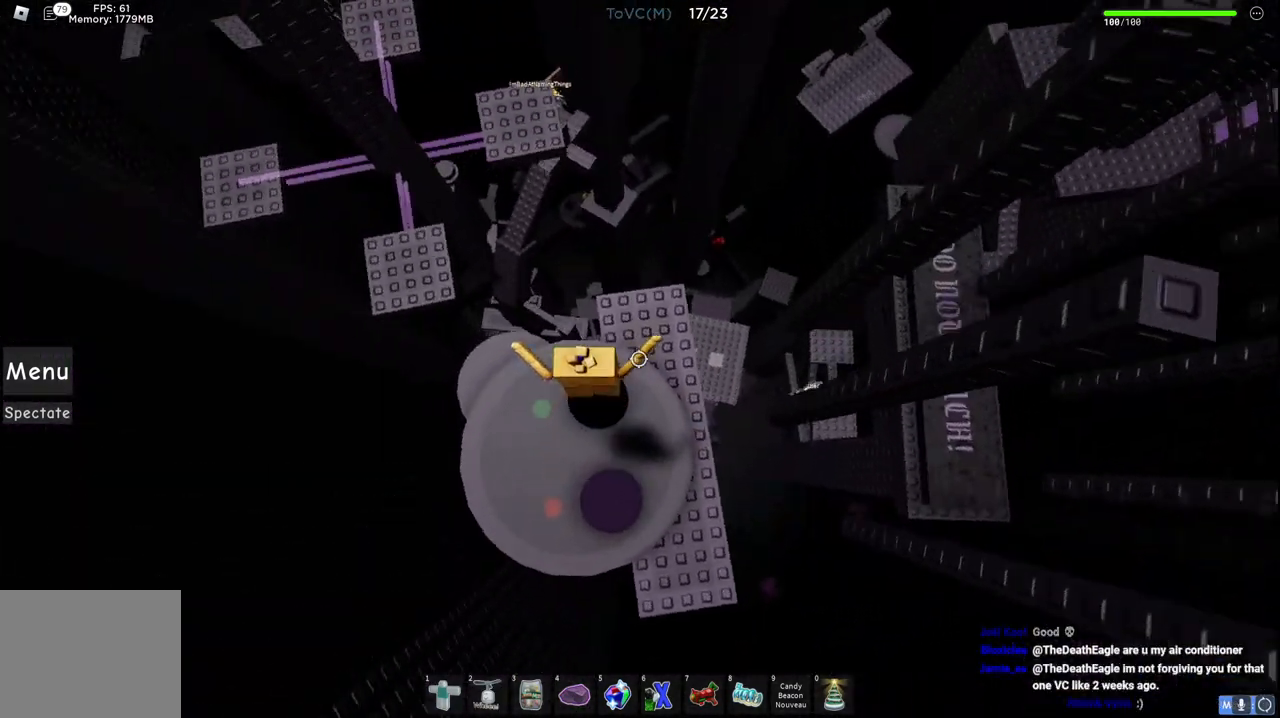
{"keys": ["space"], "events": [[117, "d", "down"], [183, "w", "down"], [267, "space", "down"], [483, "d", "up"], [500, "w", "up"]]}
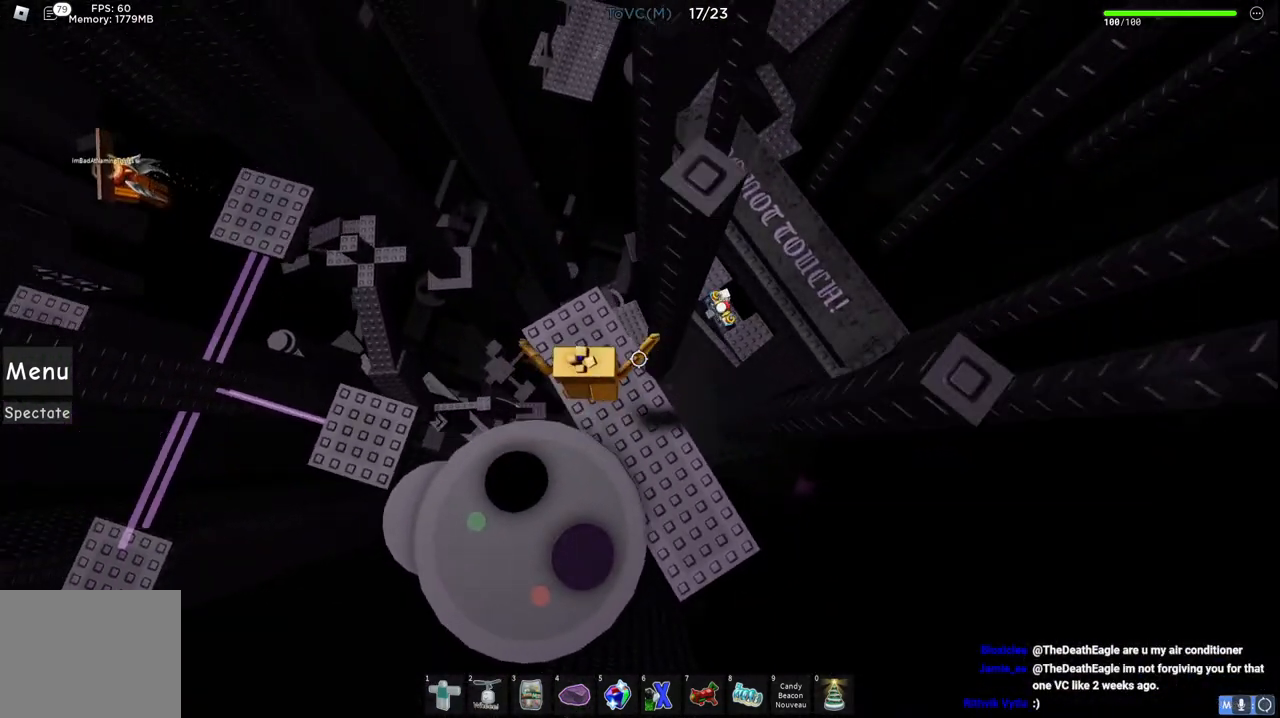
{"keys": ["d", "space", "w"], "events": [[167, "a", "down"], [200, "w", "down"], [217, "d", "down"], [233, "a", "up"]]}
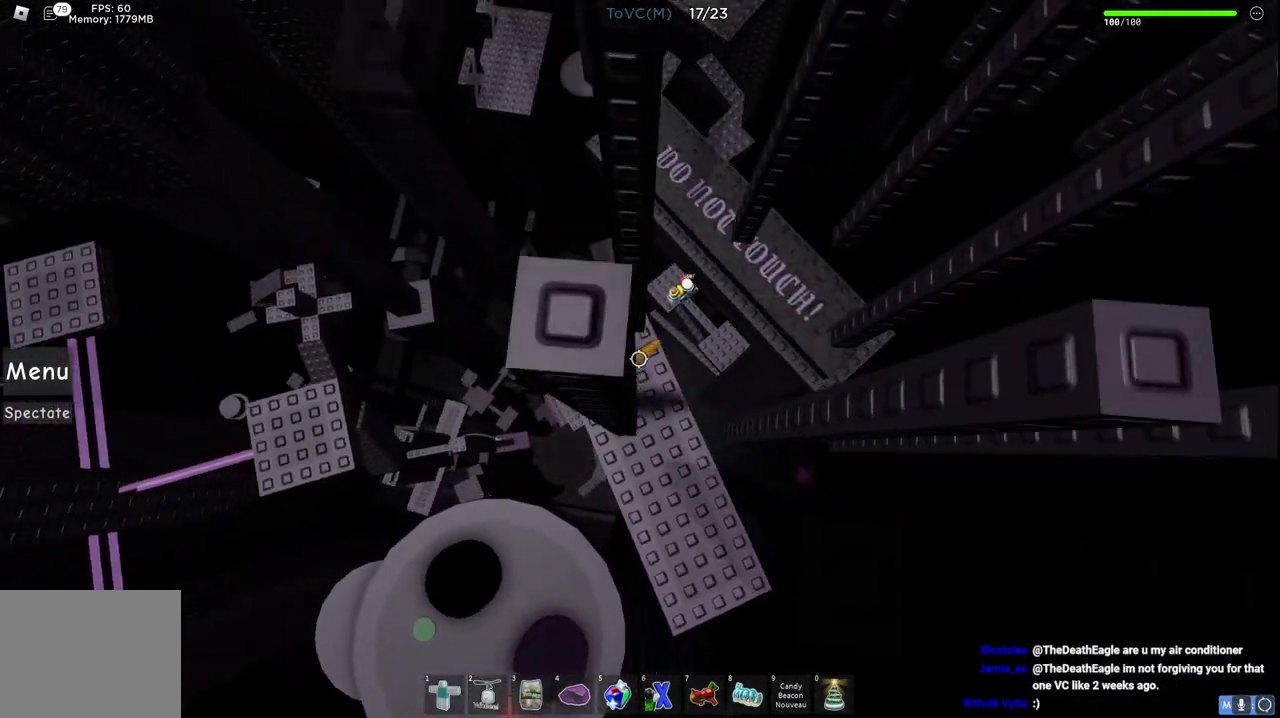
{"keys": ["d", "space"], "events": [[233, "w", "up"], [267, "d", "up"], [433, "d", "down"]]}
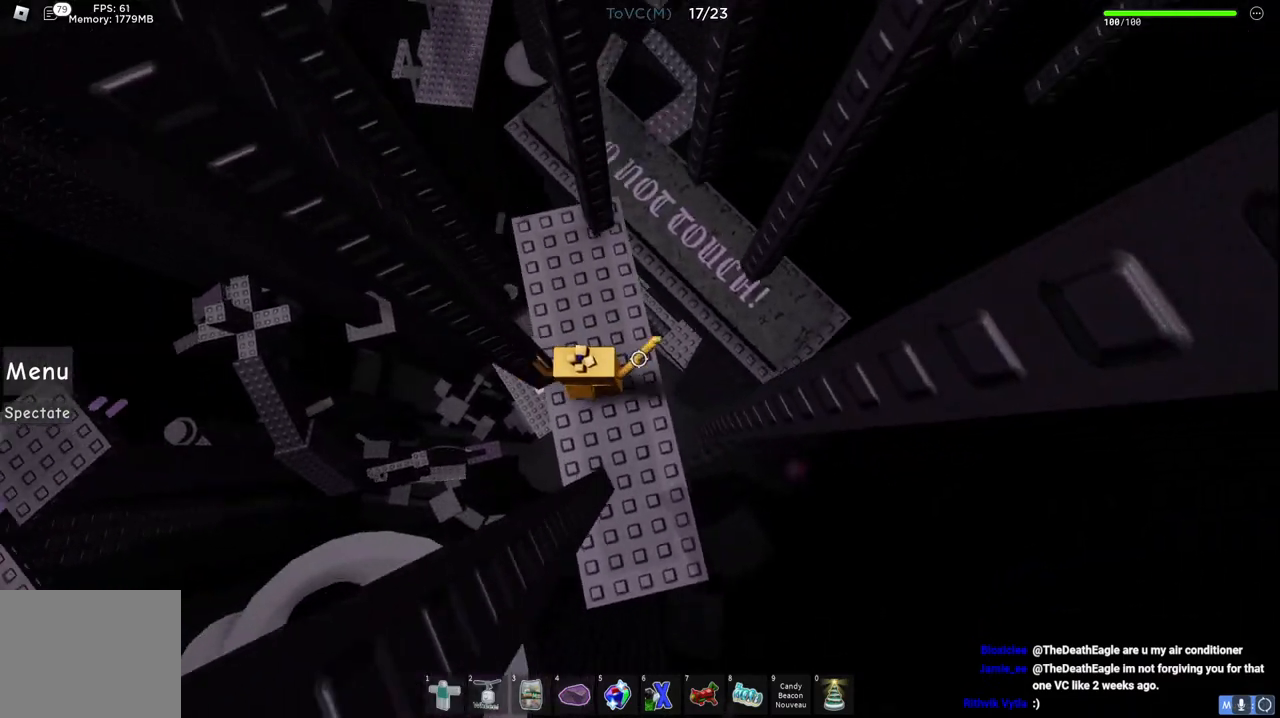
{"keys": ["space", "w"], "events": [[17, "w", "down"], [133, "d", "up"], [183, "w", "up"], [383, "w", "down"]]}